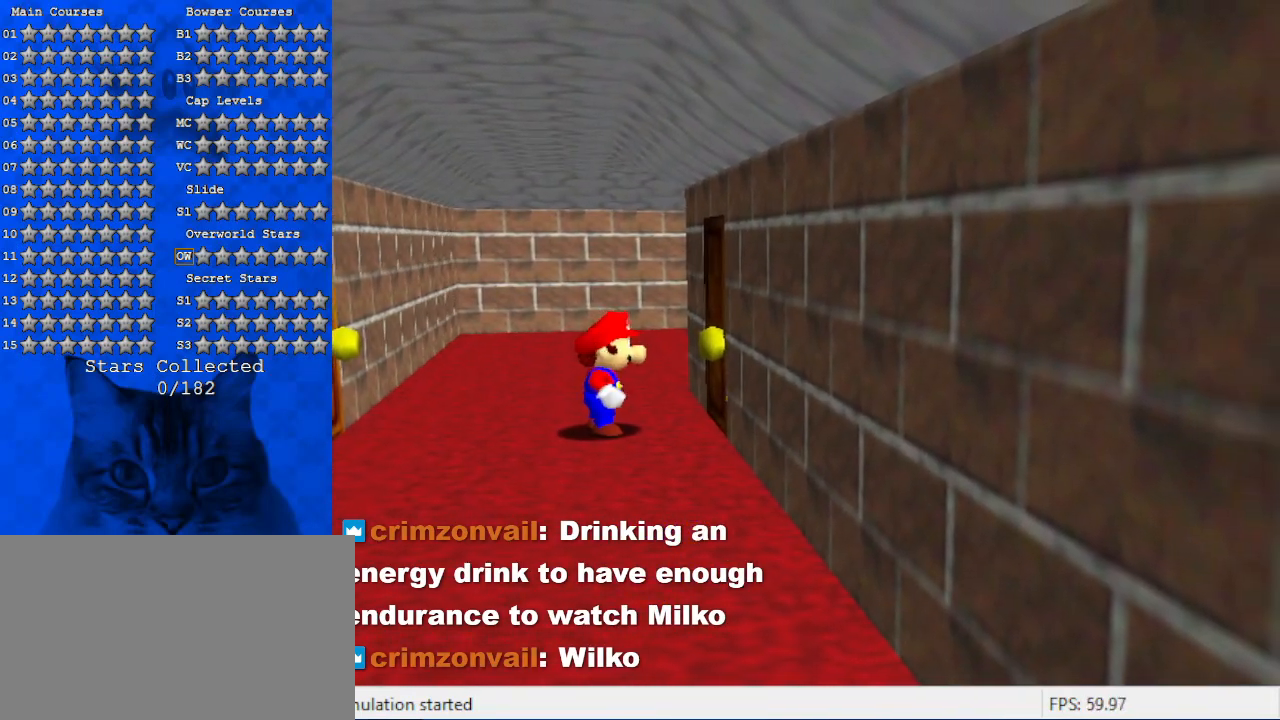
Gameplay with keyboard; each line is a JSON object with the keys held at the frame after it. "events" lists presses ("down") and releases ("up") of "a", "c", "ctrl", "d", "down", "left", "return", "right", "s", "shift", "up", "w", "x" and "y" between this image and that frame as [ms after this image, input, new state], when the widget could be followed in between. No other keys are recorded. Mouse input is not recorded.
{"keys": [], "events": []}
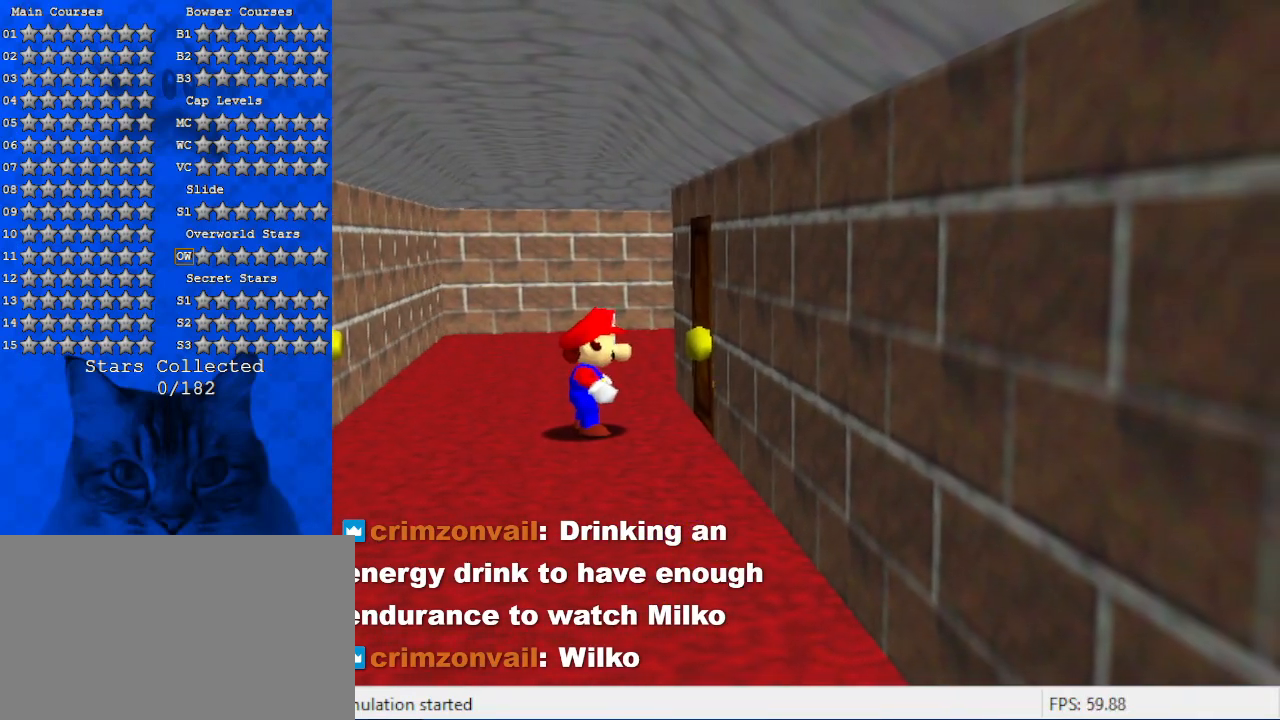
{"keys": ["shift"], "events": [[334, "shift", "down"]]}
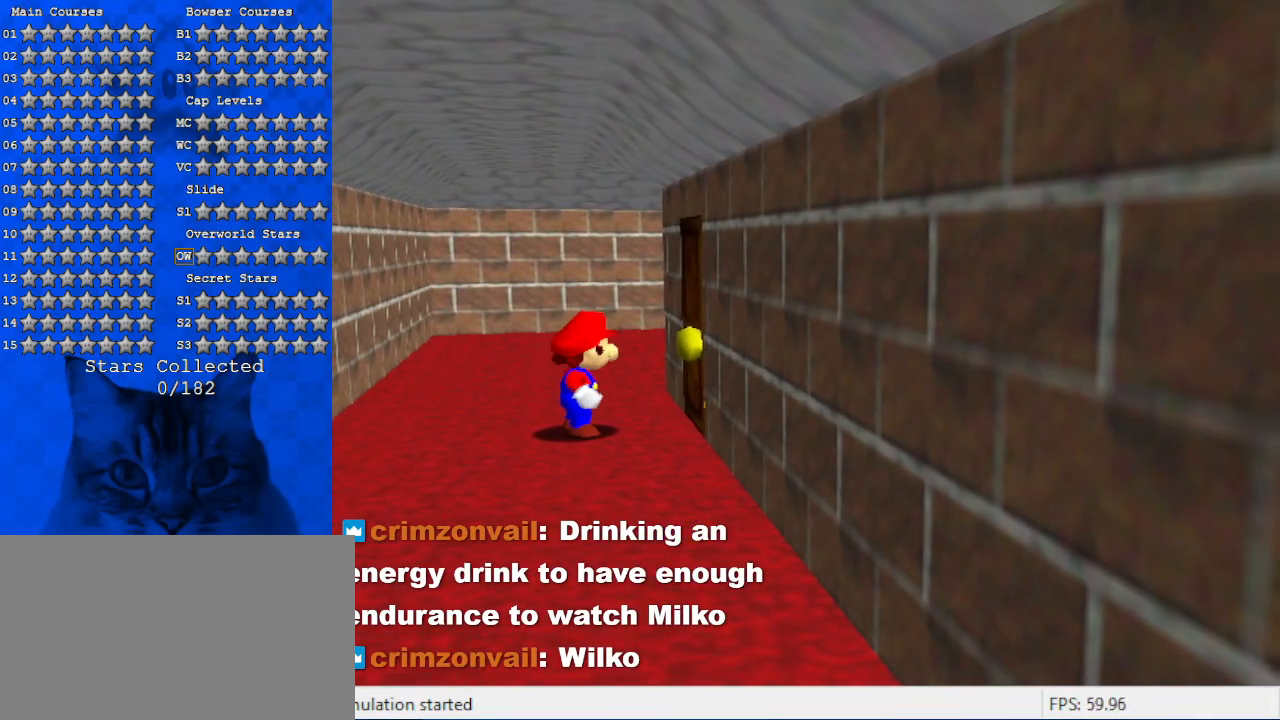
{"keys": ["shift"], "events": []}
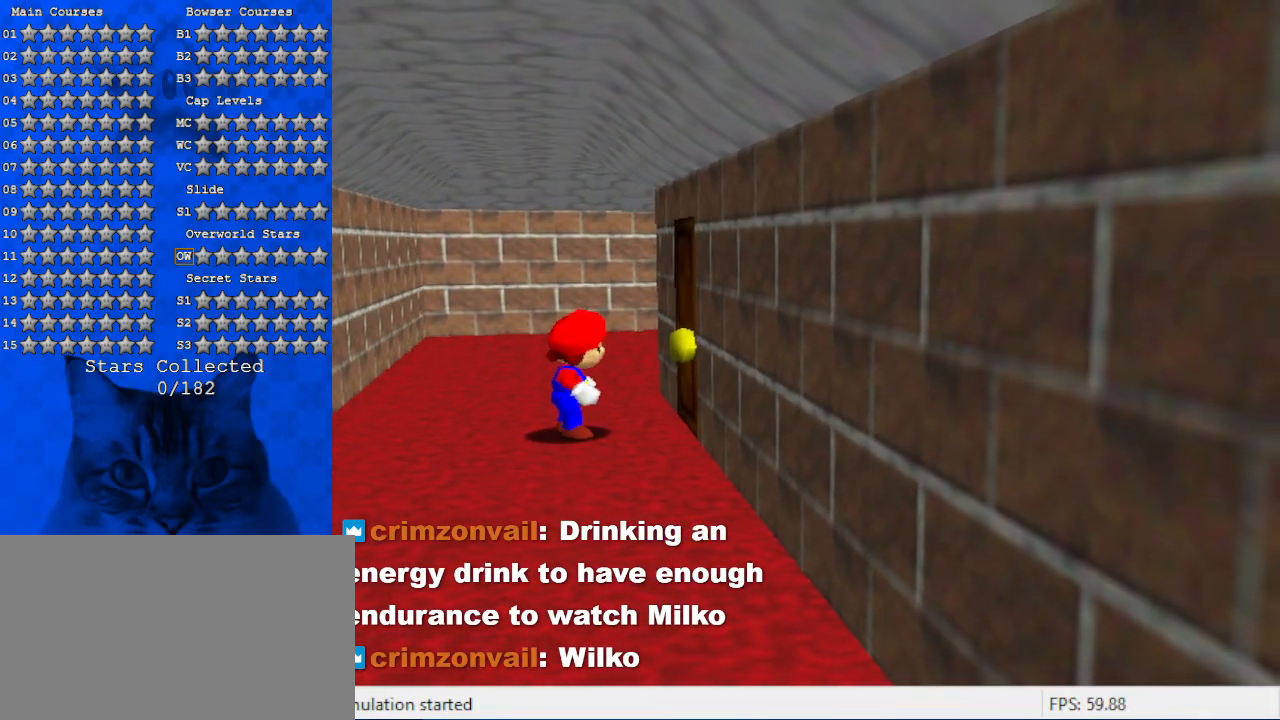
{"keys": [], "events": [[267, "shift", "up"], [367, "return", "down"], [400, "return", "up"]]}
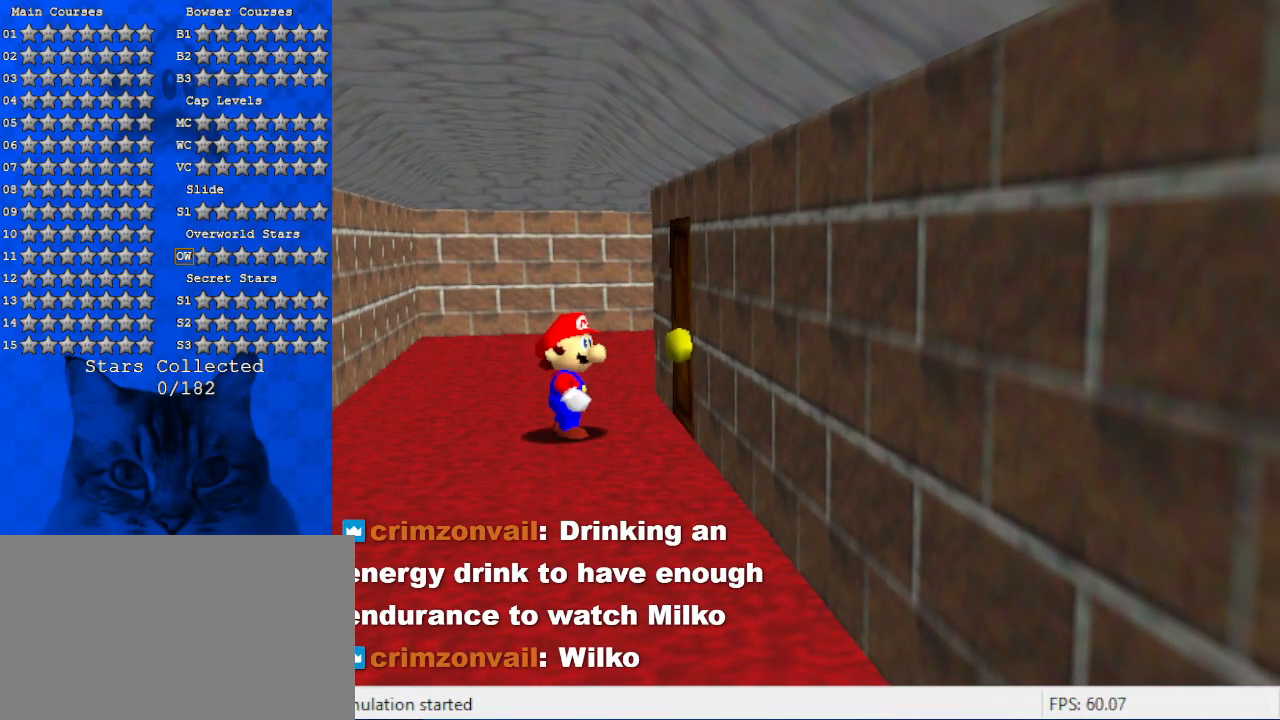
{"keys": [], "events": []}
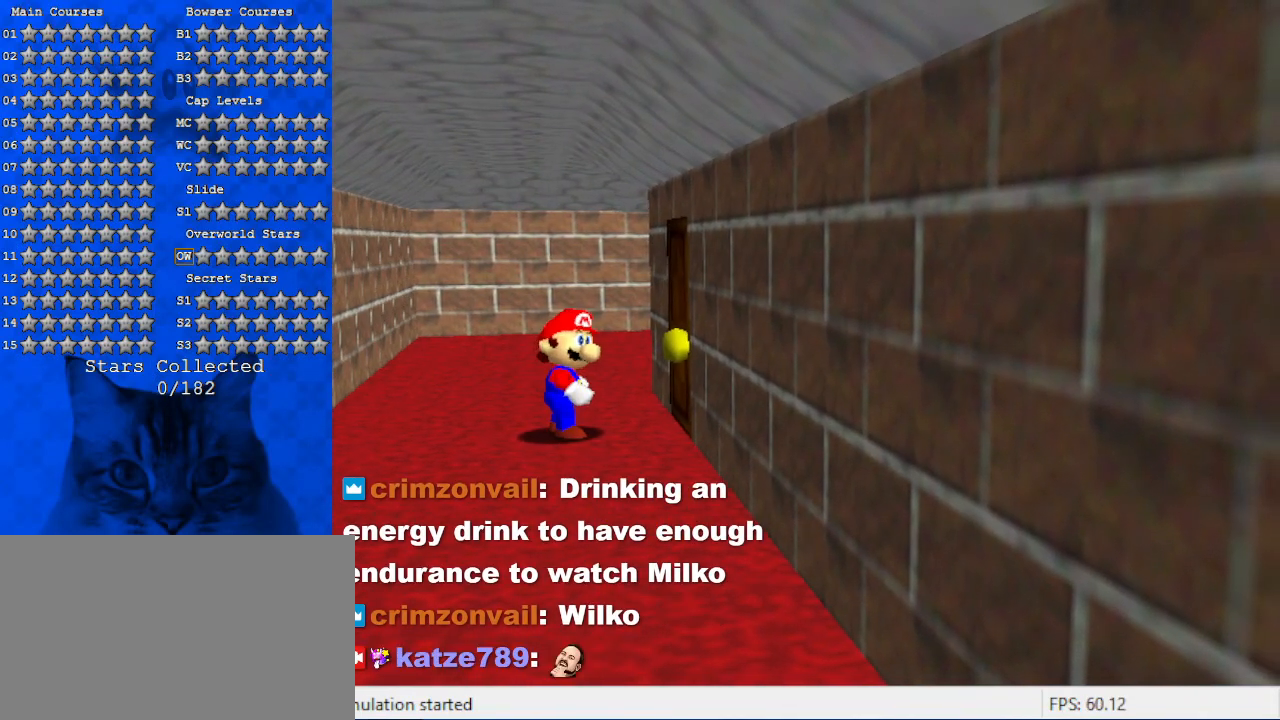
{"keys": [], "events": []}
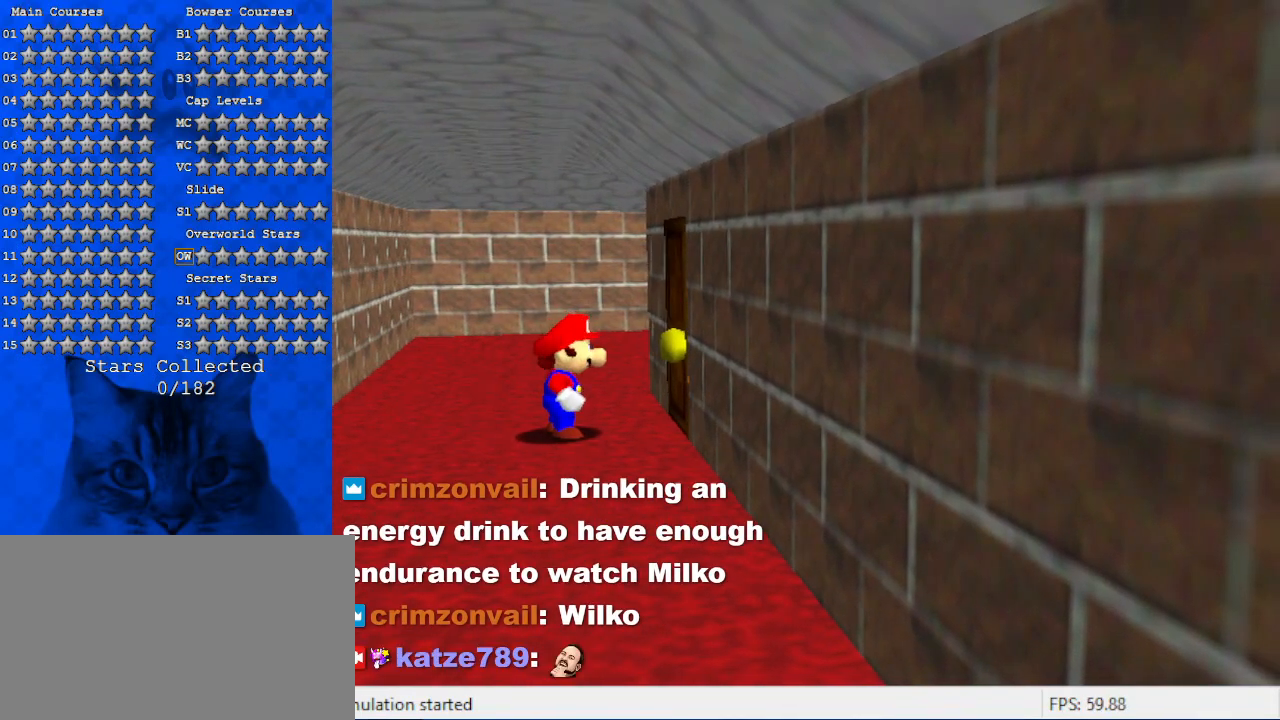
{"keys": [], "events": []}
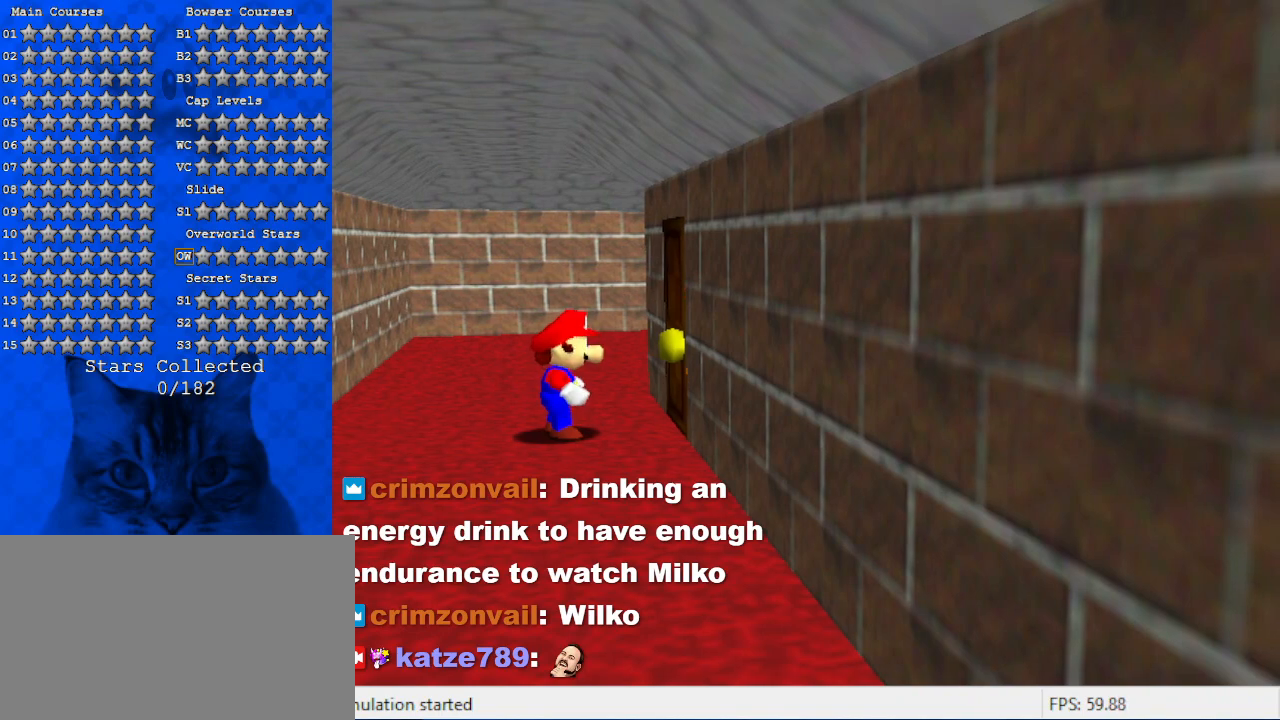
{"keys": [], "events": []}
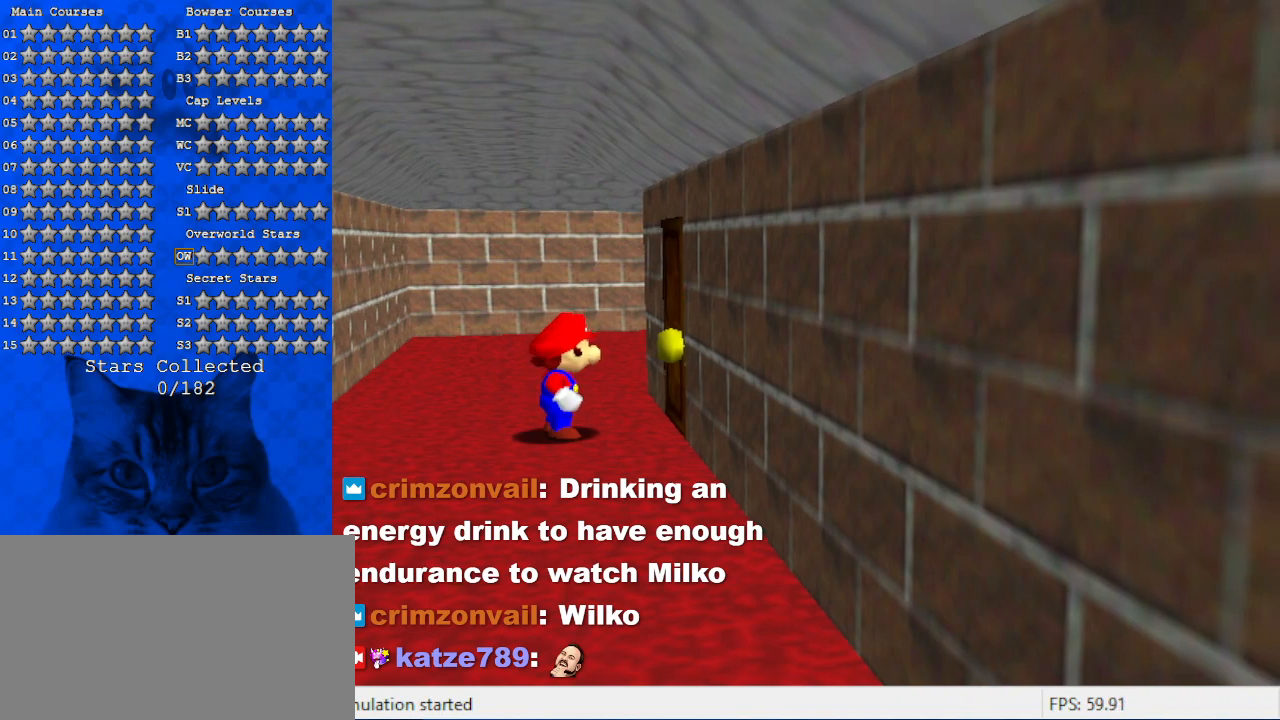
{"keys": [], "events": []}
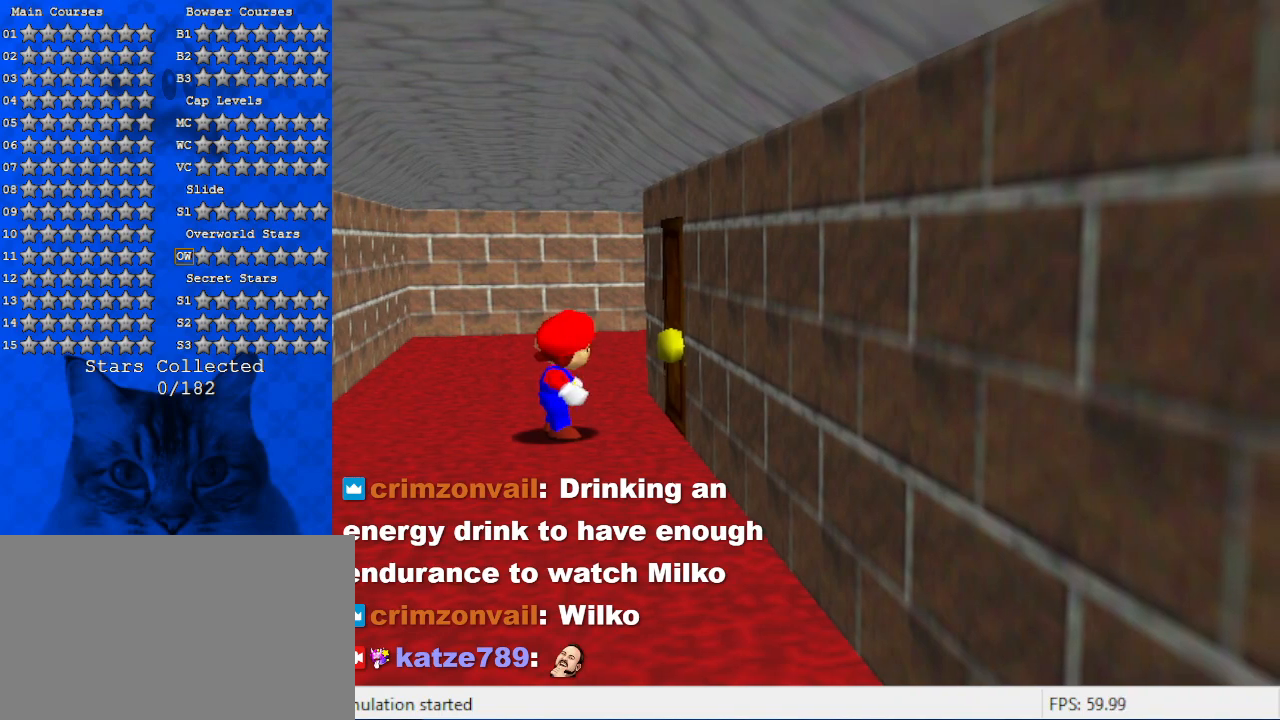
{"keys": [], "events": []}
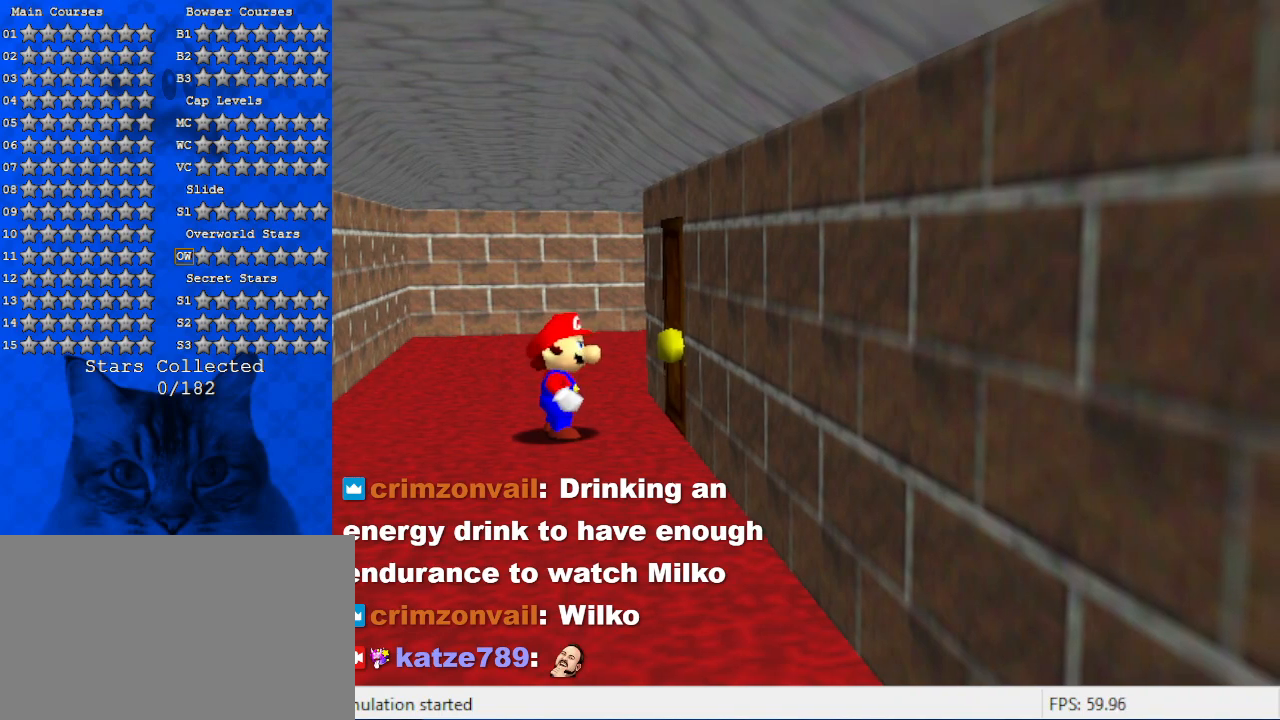
{"keys": [], "events": [[134, "ctrl", "down"], [200, "c", "down"], [367, "ctrl", "up"], [400, "c", "up"]]}
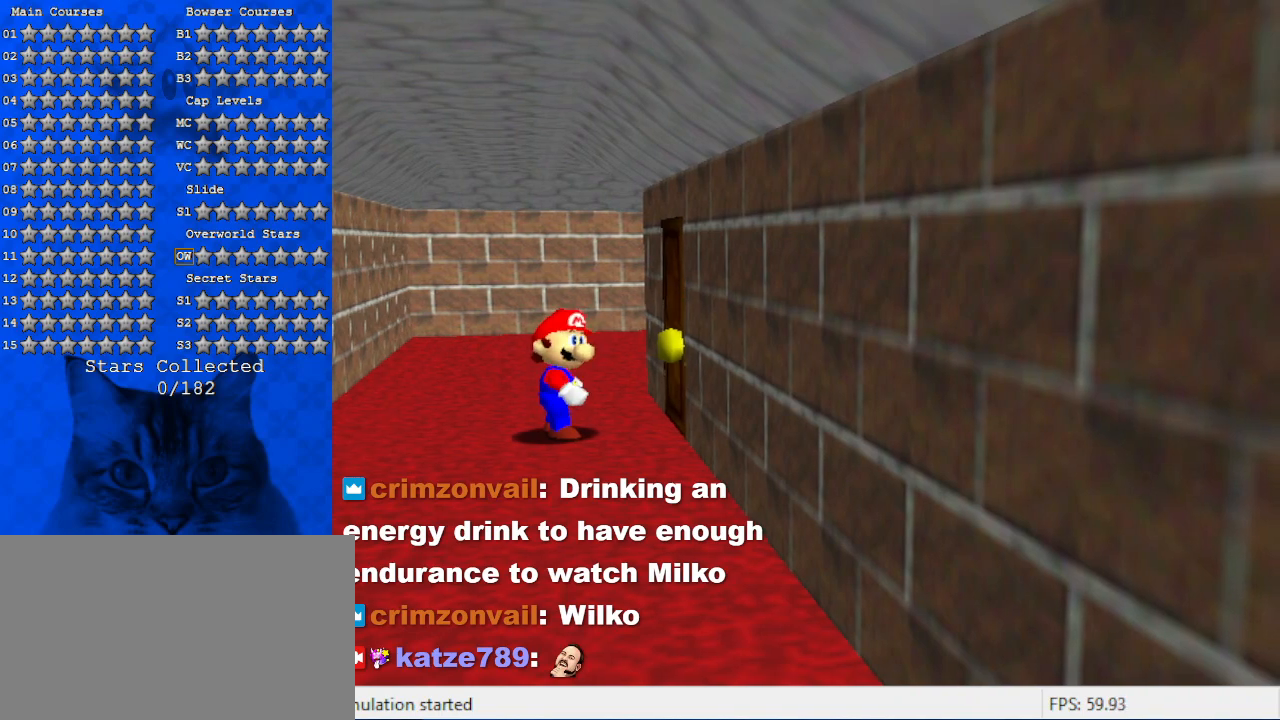
{"keys": [], "events": []}
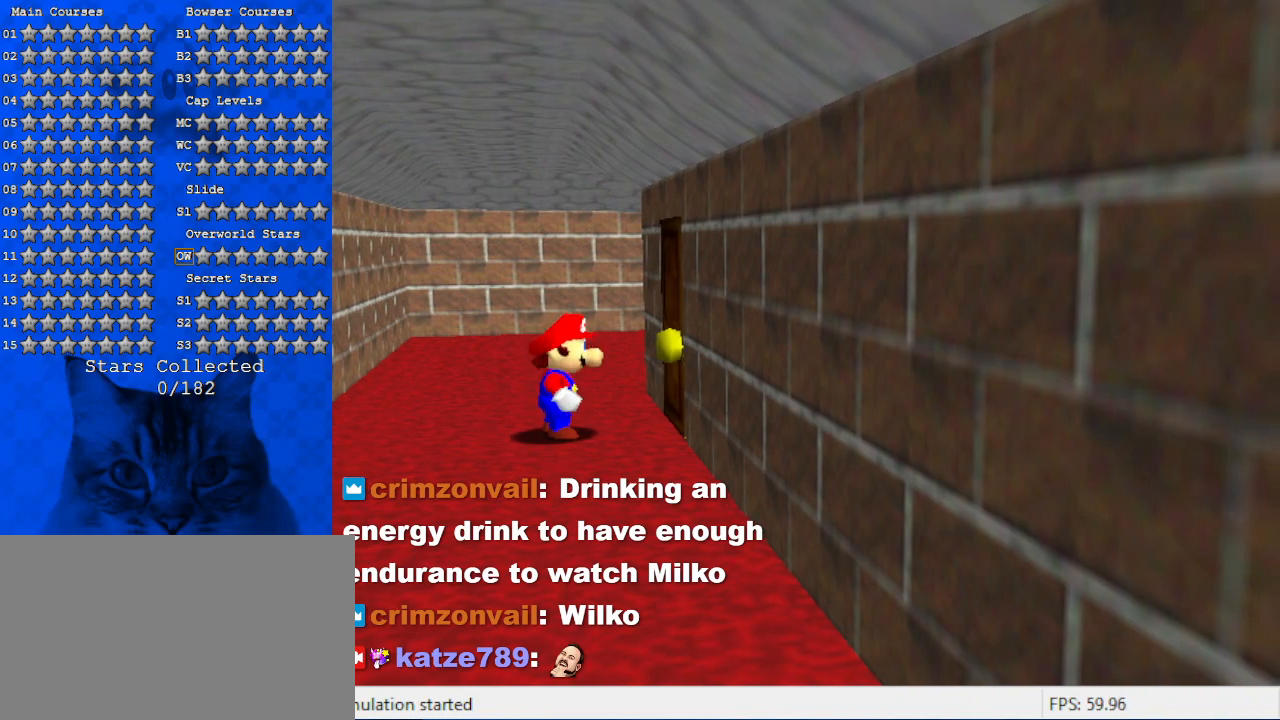
{"keys": ["up"], "events": [[467, "up", "down"]]}
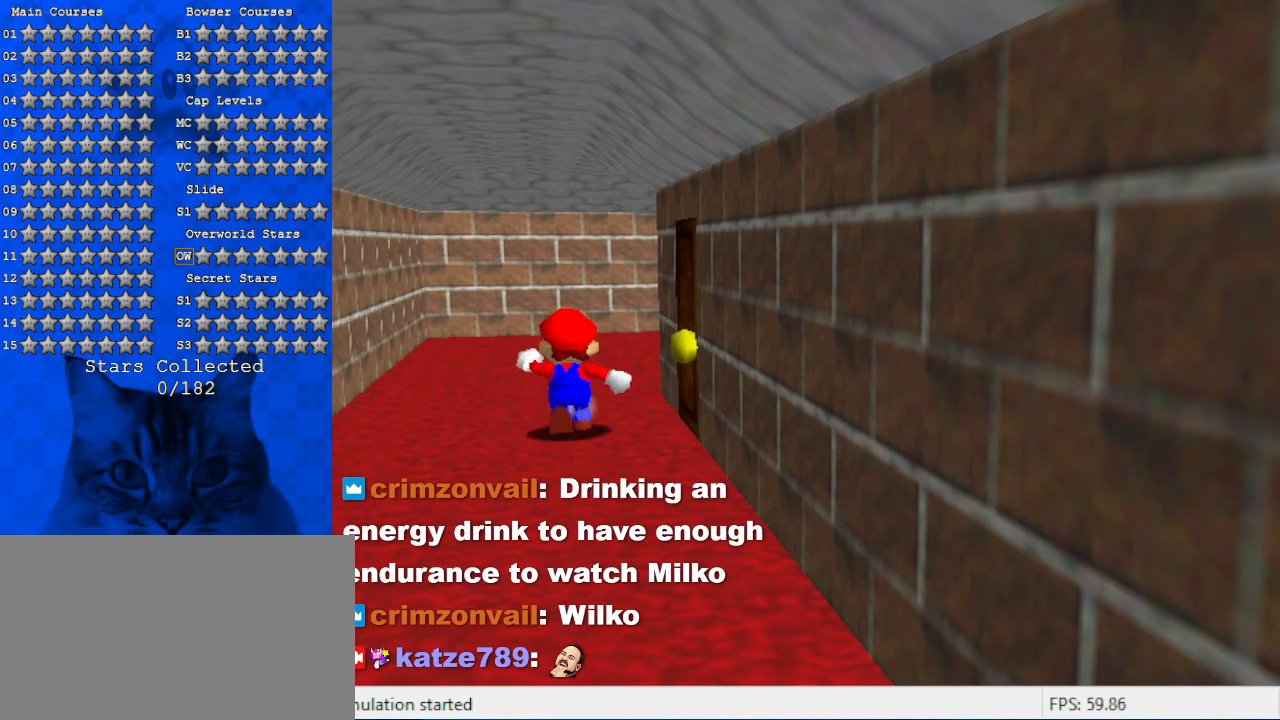
{"keys": ["a", "up"], "events": [[67, "c", "down"], [67, "left", "down"], [267, "c", "up"], [267, "left", "up"], [500, "a", "down"]]}
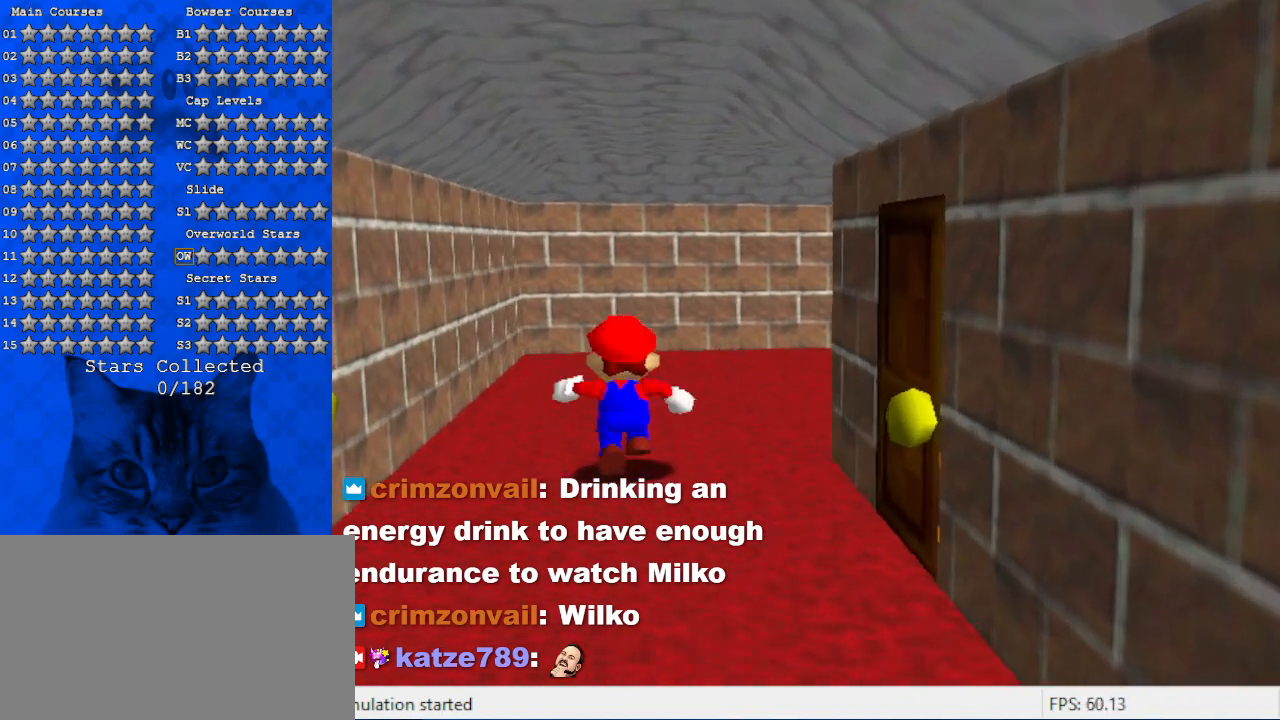
{"keys": ["up"], "events": [[67, "right", "down"], [167, "a", "up"], [167, "c", "down"], [267, "right", "up"], [300, "c", "up"], [367, "a", "down"], [367, "right", "down"], [500, "a", "up"], [500, "right", "up"]]}
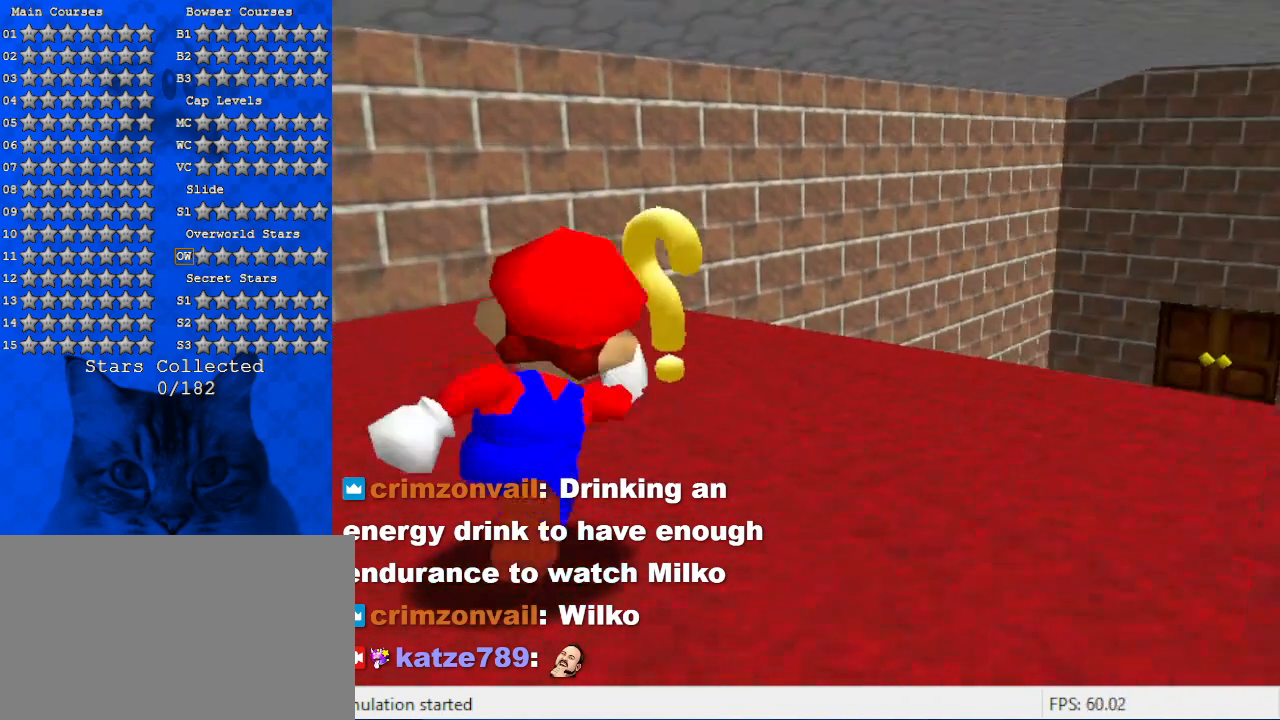
{"keys": ["right"], "events": [[234, "up", "up"], [500, "right", "down"]]}
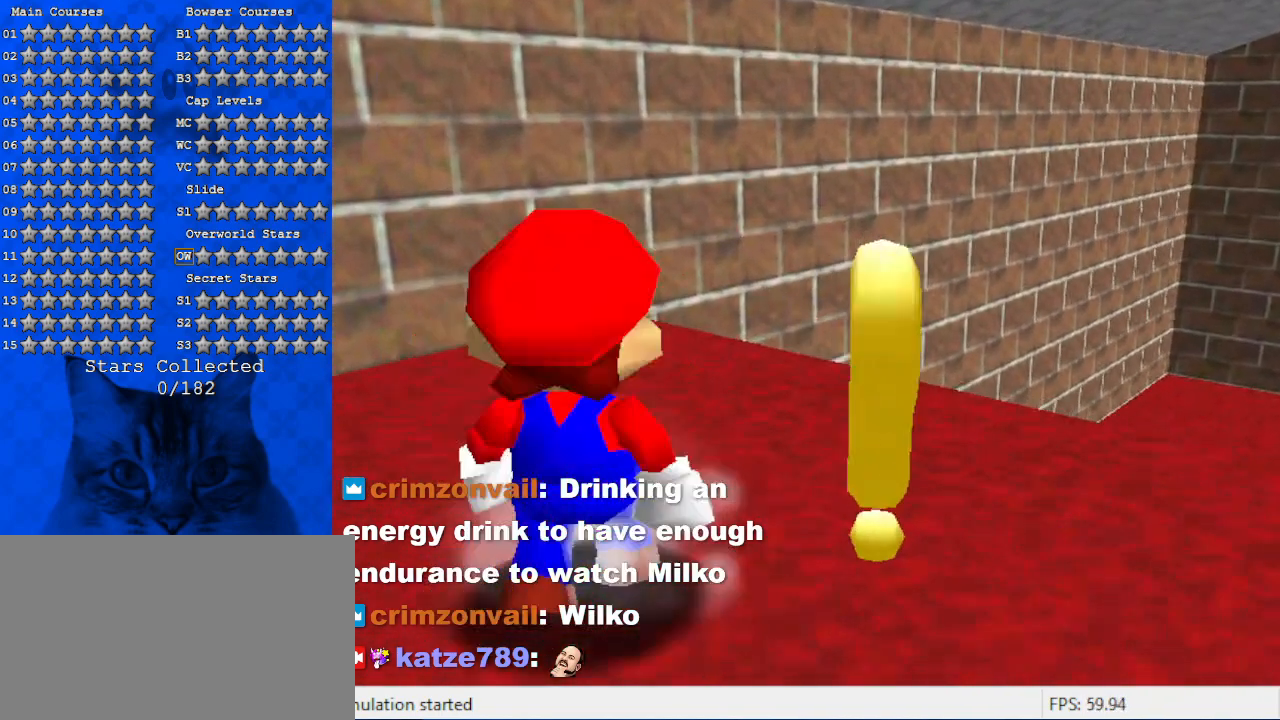
{"keys": [], "events": [[200, "right", "up"], [334, "ctrl", "down"], [467, "ctrl", "up"]]}
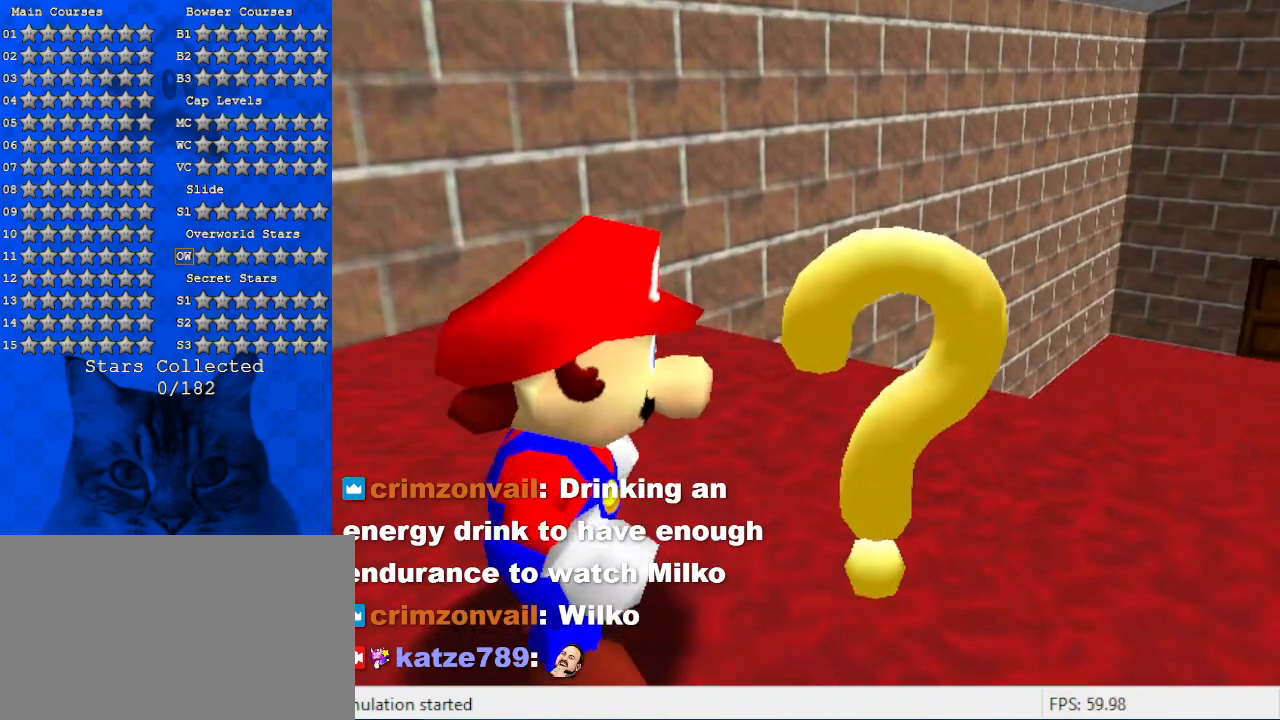
{"keys": [], "events": []}
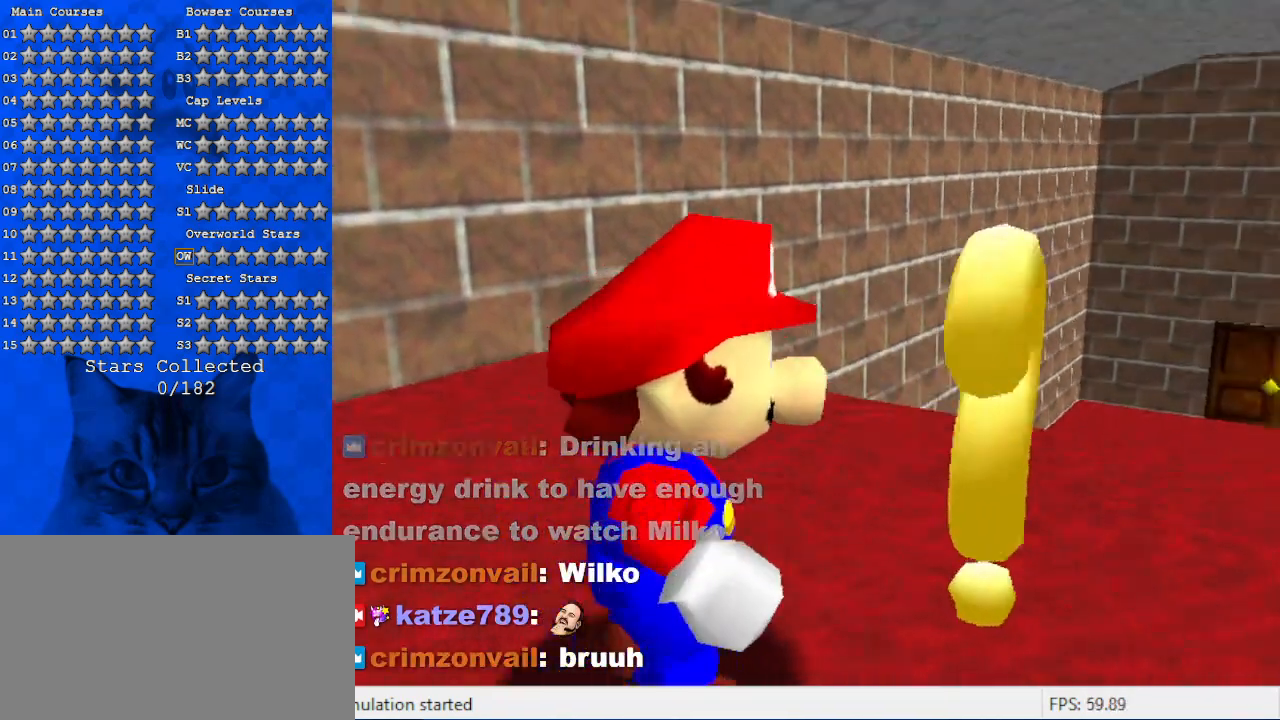
{"keys": [], "events": []}
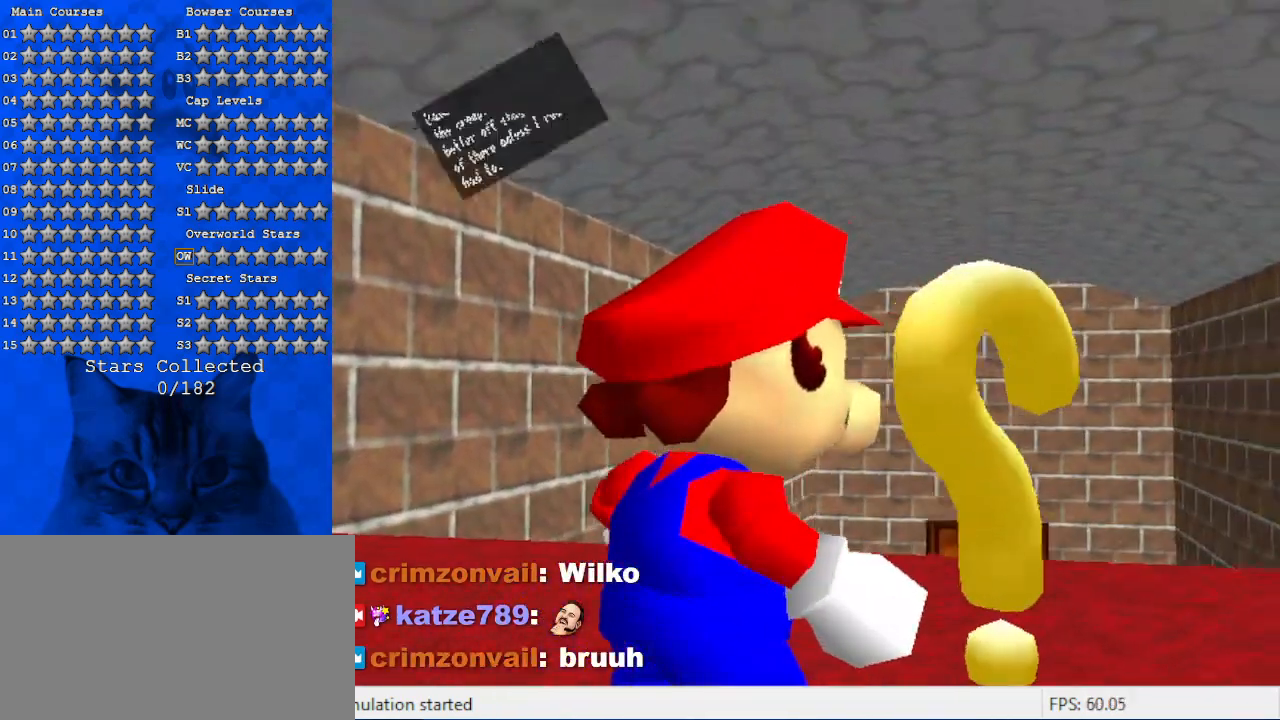
{"keys": [], "events": []}
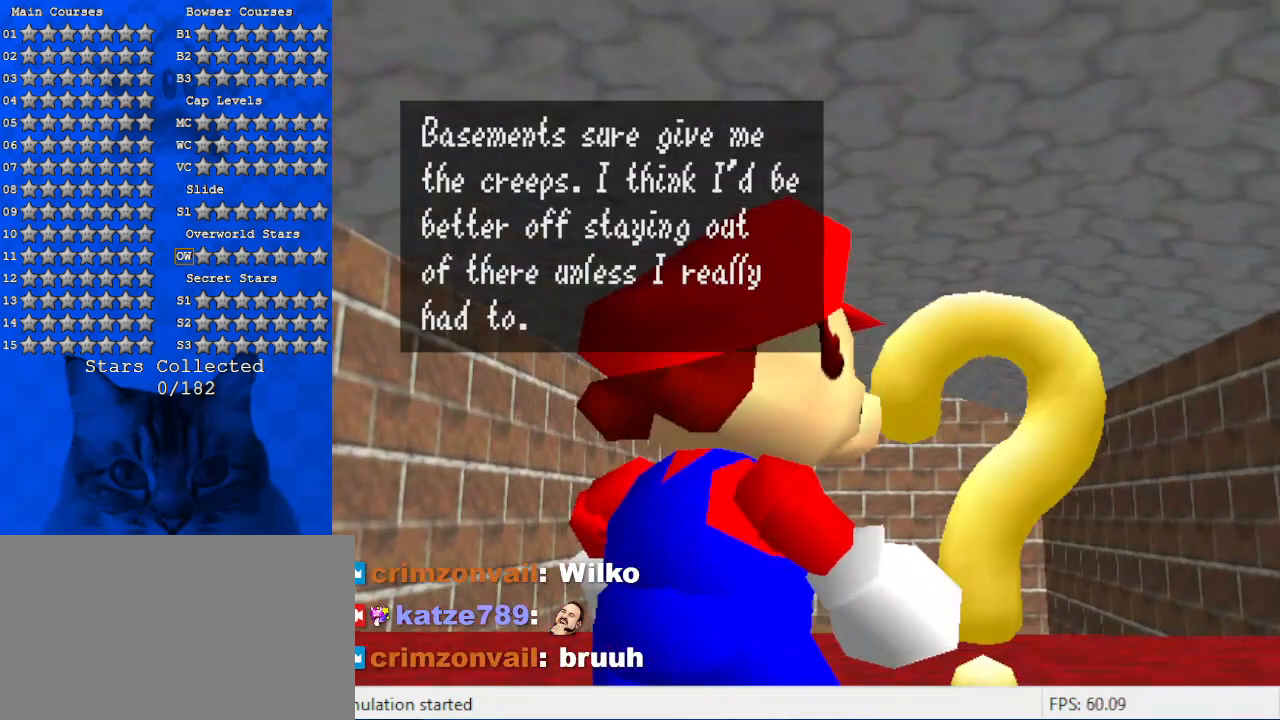
{"keys": [], "events": []}
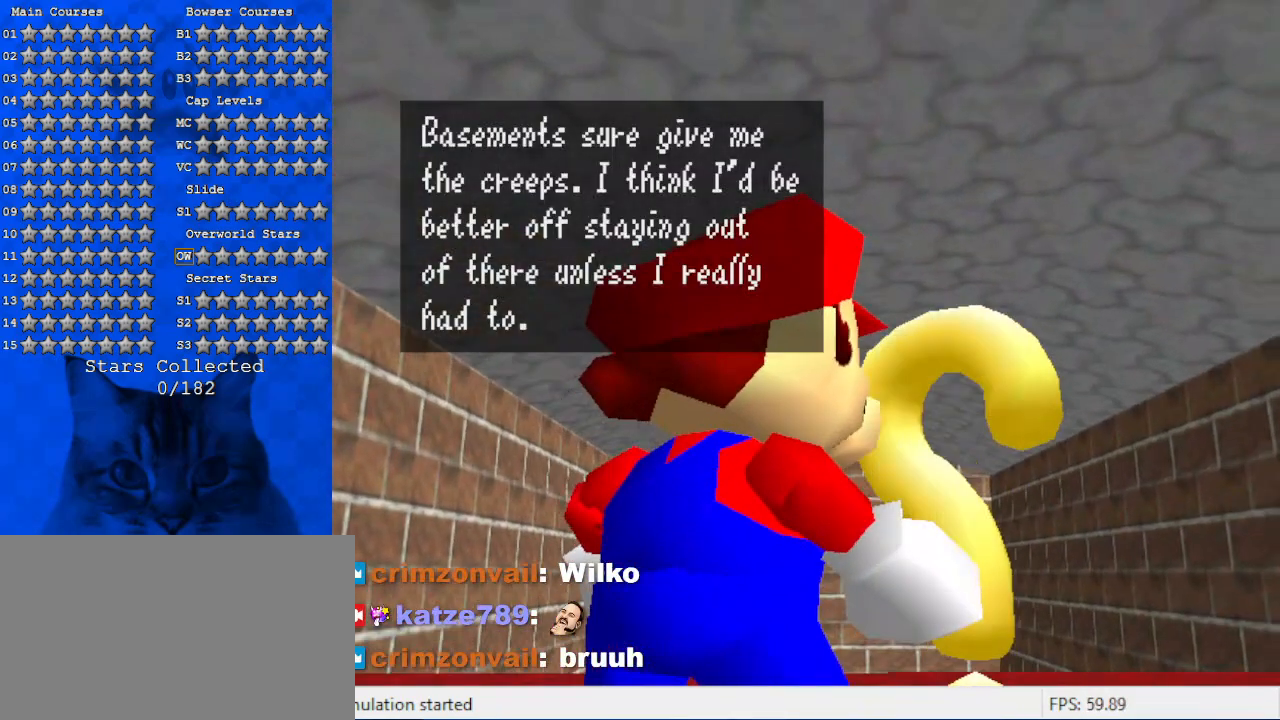
{"keys": [], "events": []}
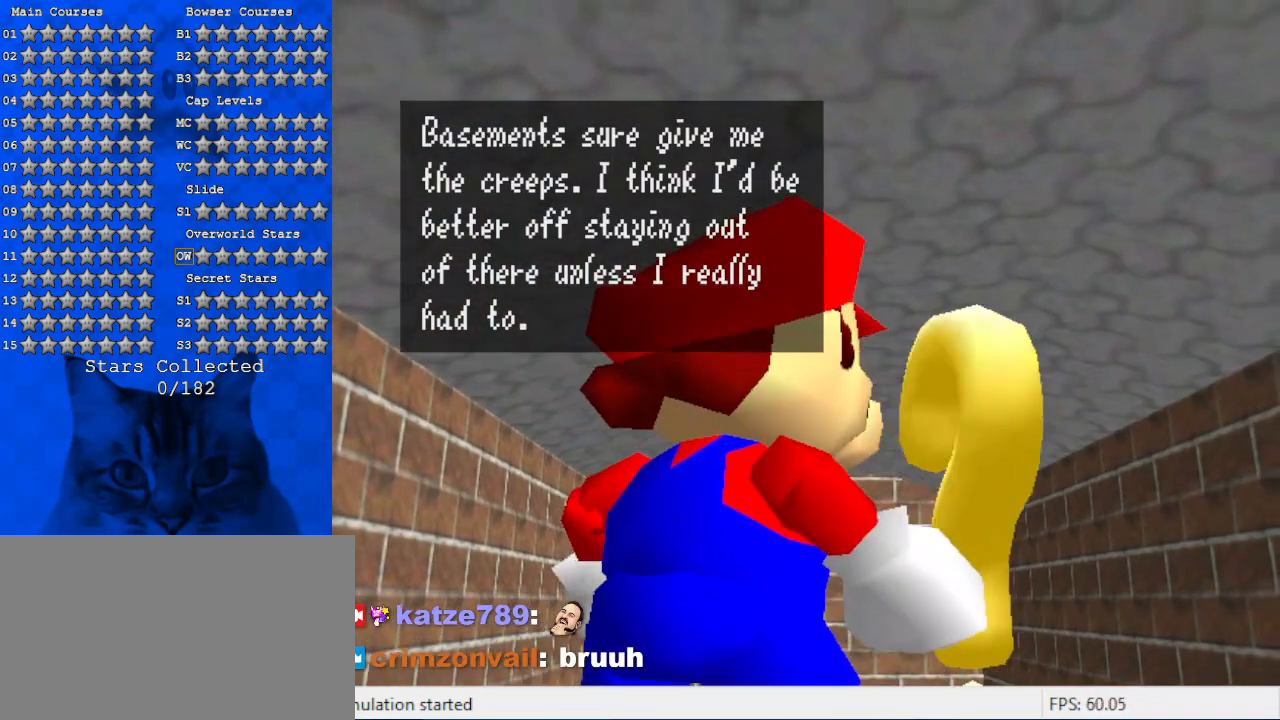
{"keys": [], "events": []}
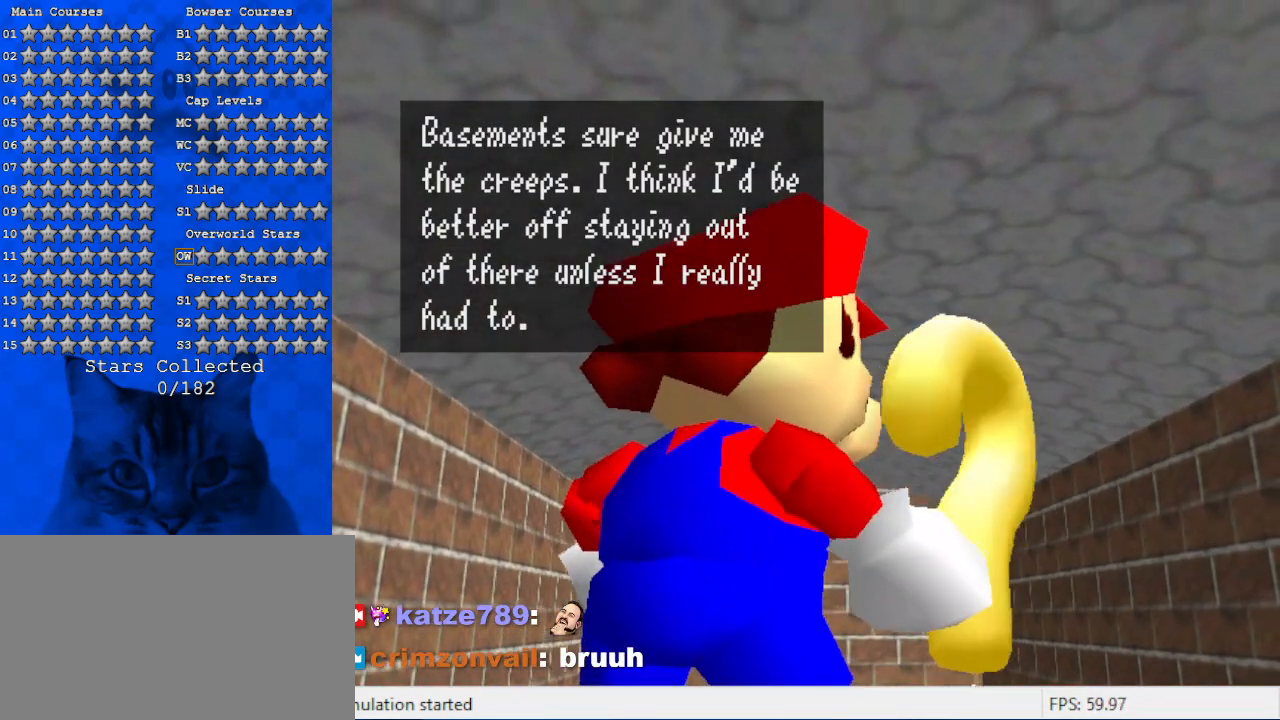
{"keys": [], "events": []}
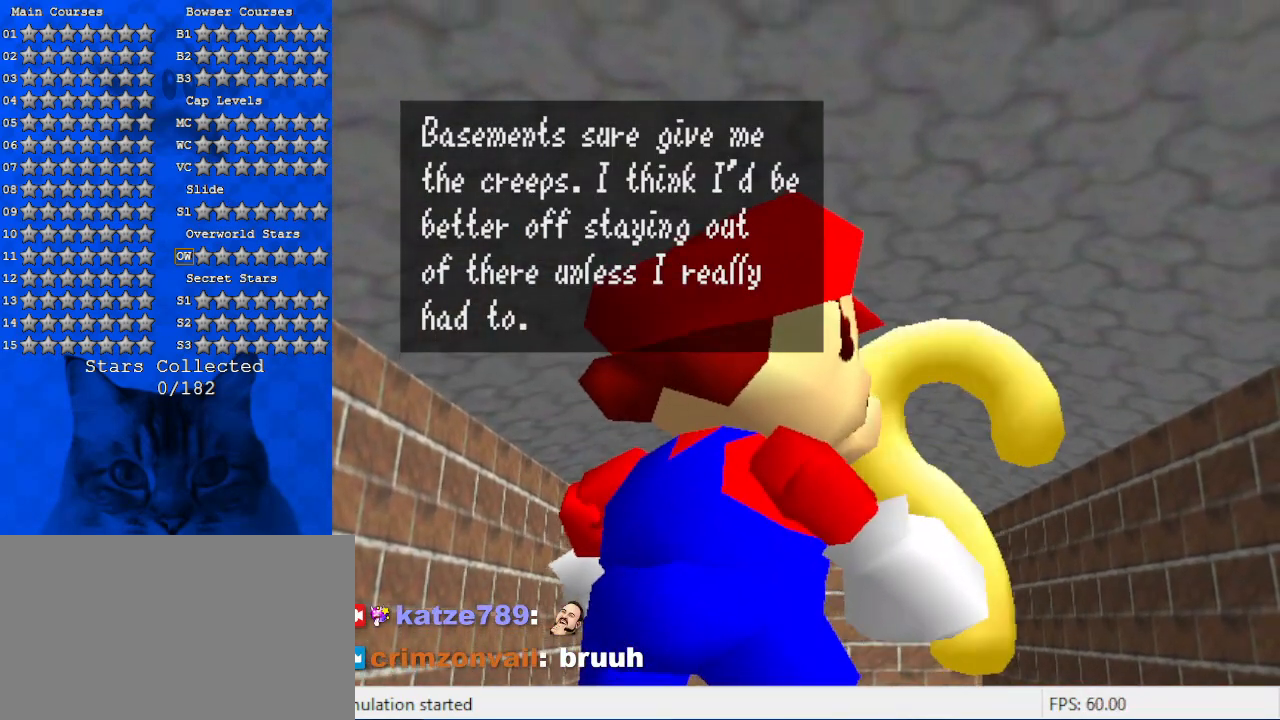
{"keys": [], "events": []}
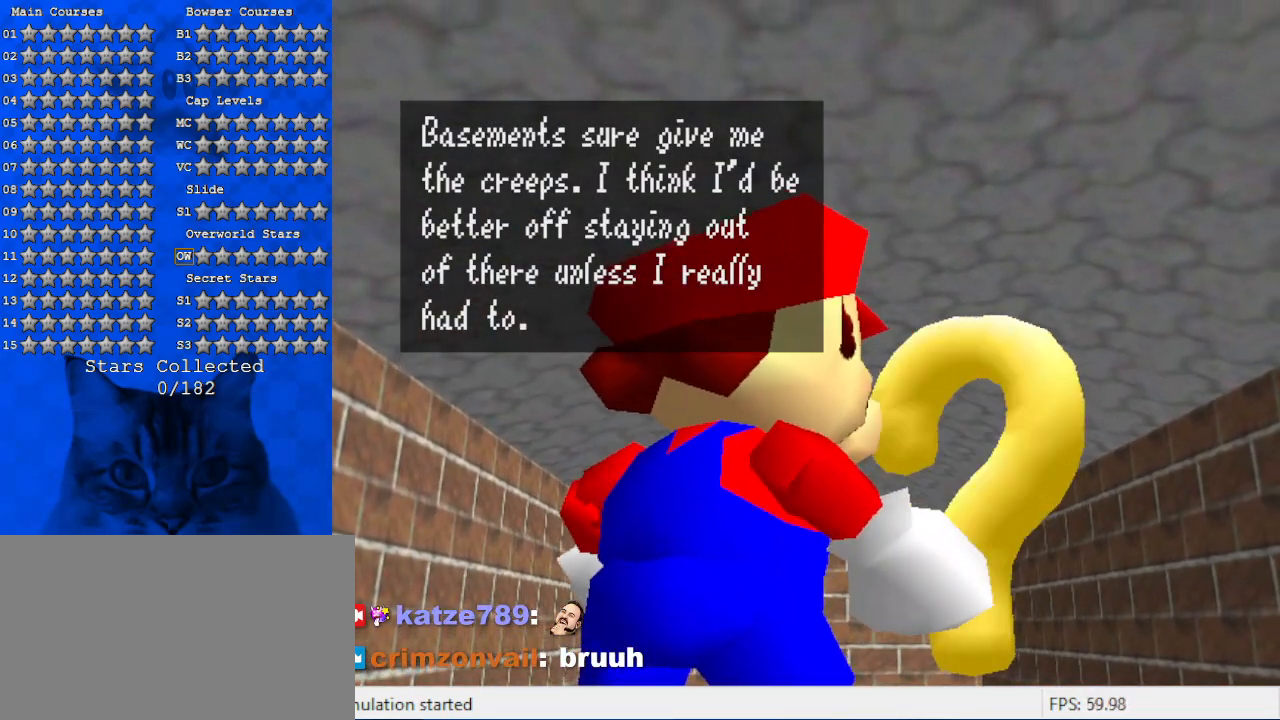
{"keys": [], "events": []}
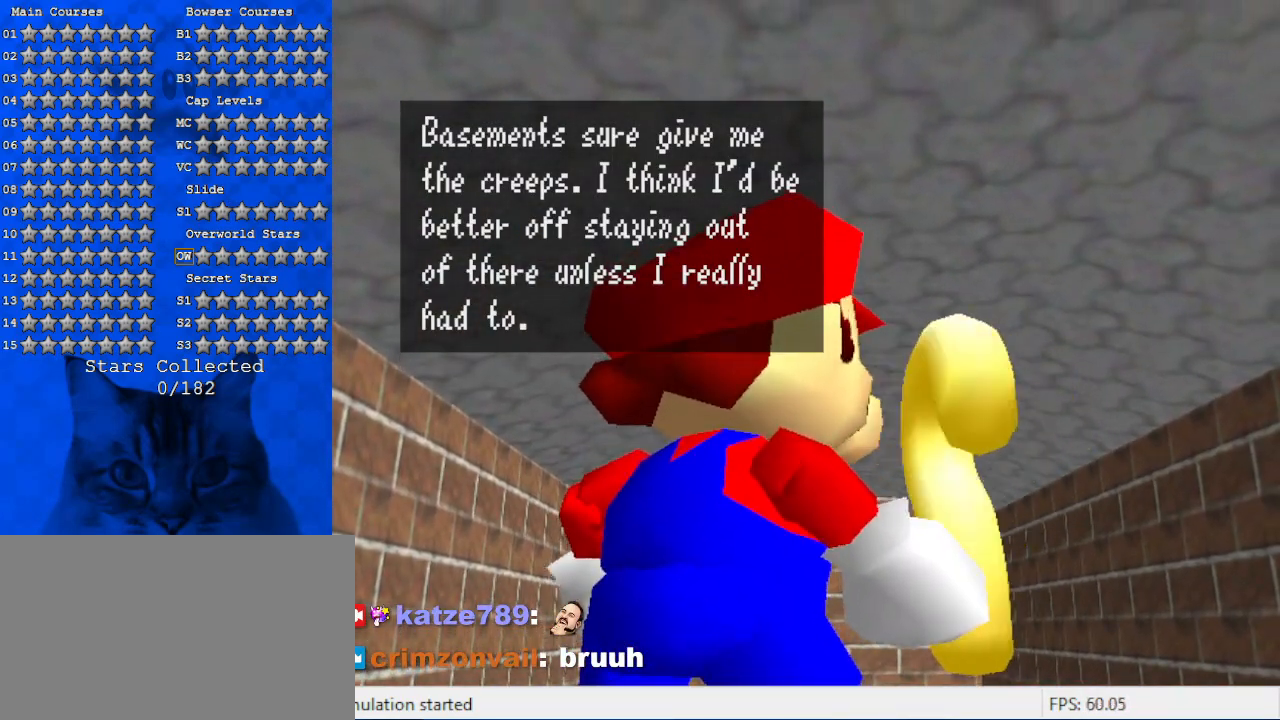
{"keys": [], "events": []}
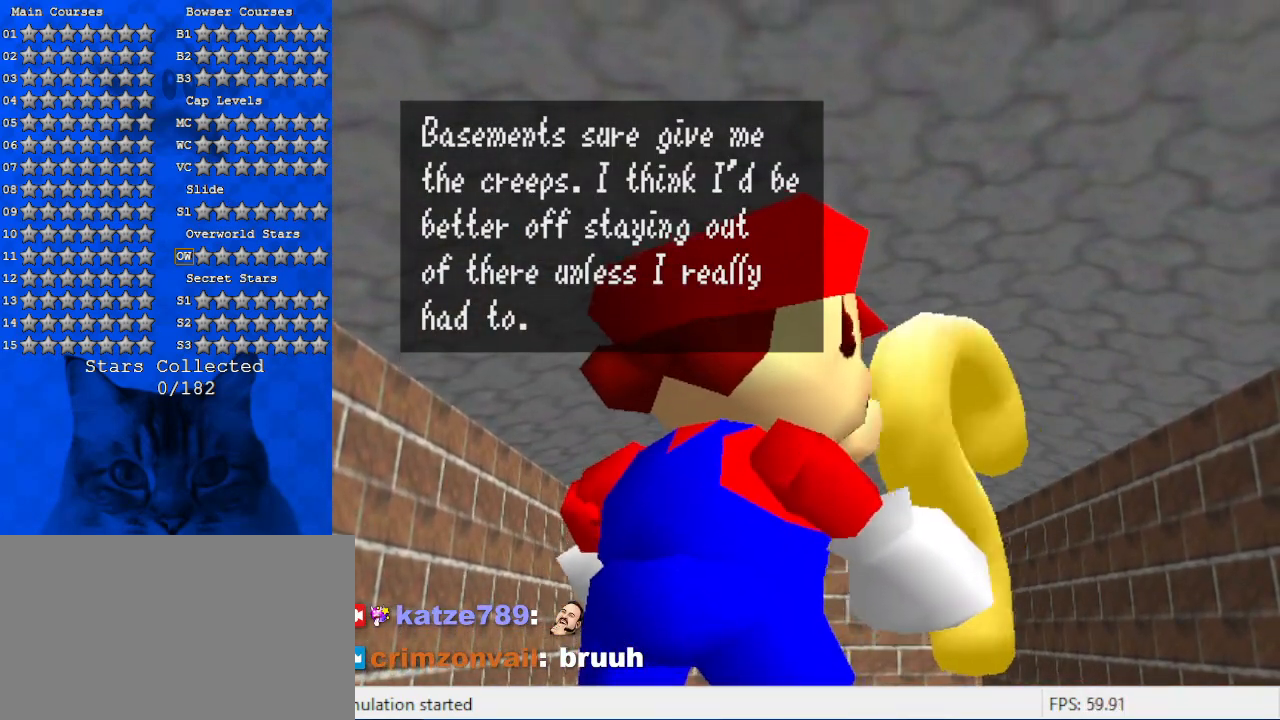
{"keys": [], "events": [[200, "ctrl", "down"], [434, "ctrl", "up"]]}
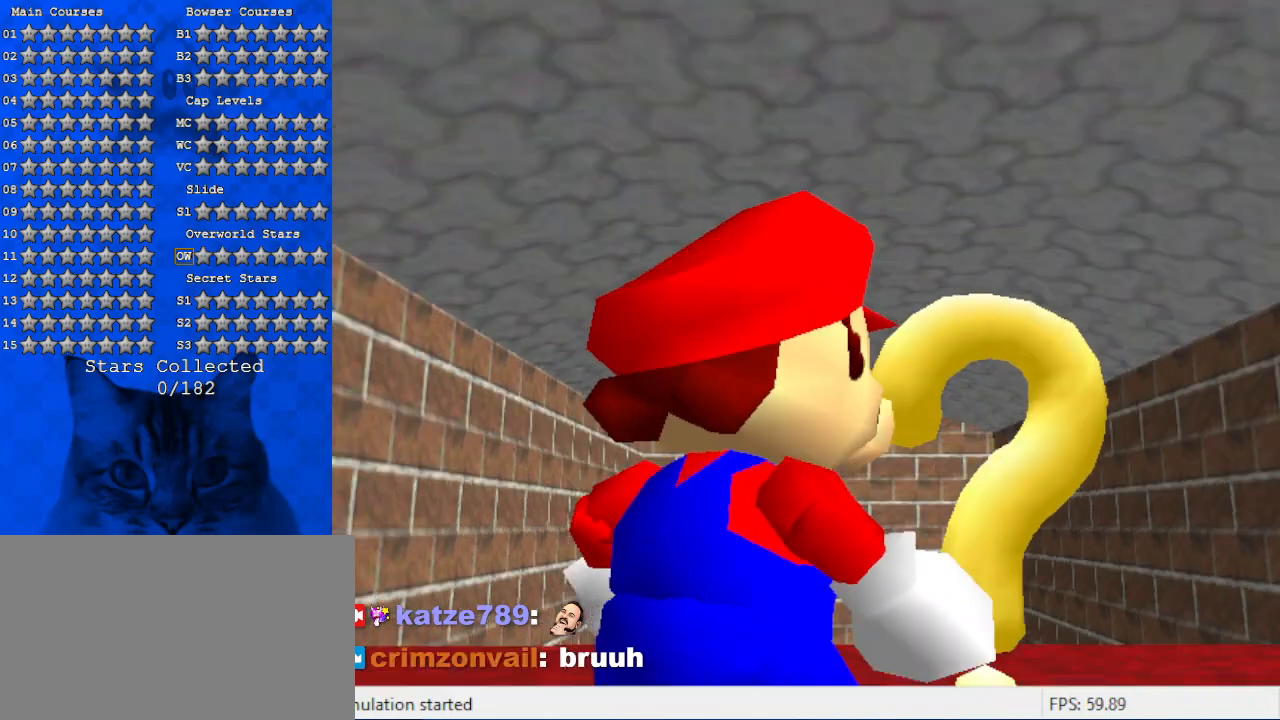
{"keys": ["up"], "events": [[434, "up", "down"]]}
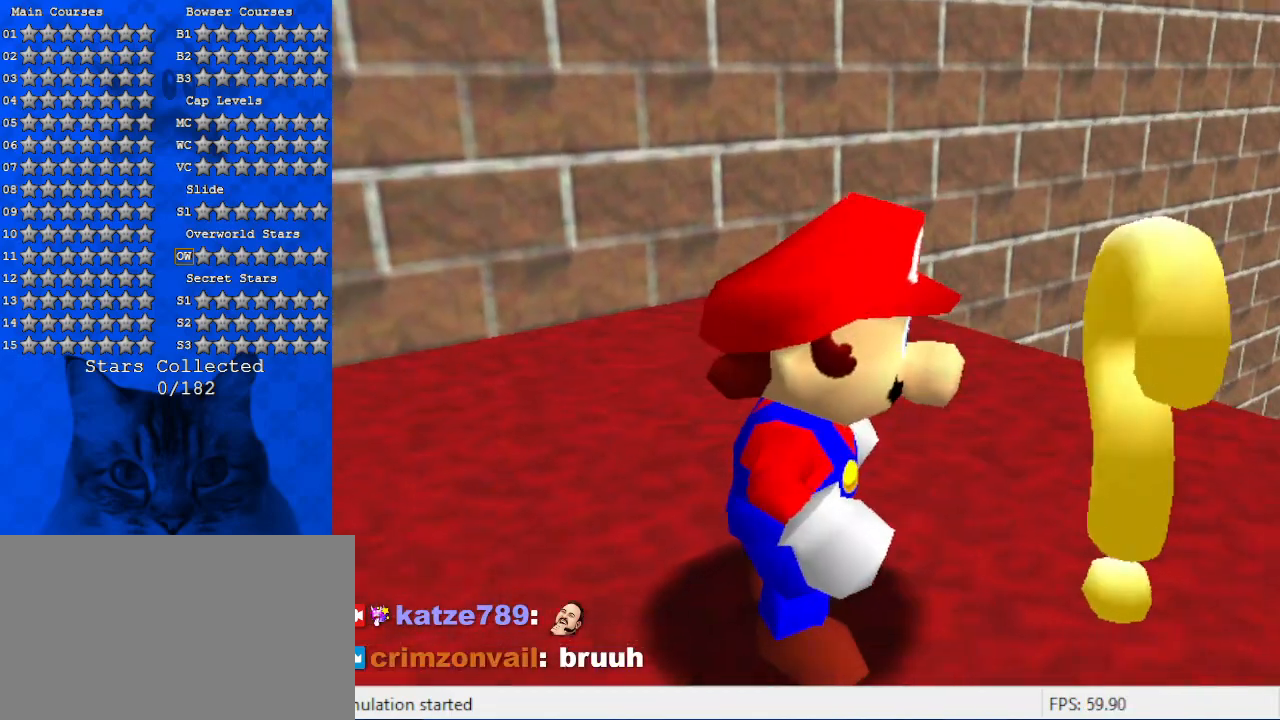
{"keys": ["up"], "events": []}
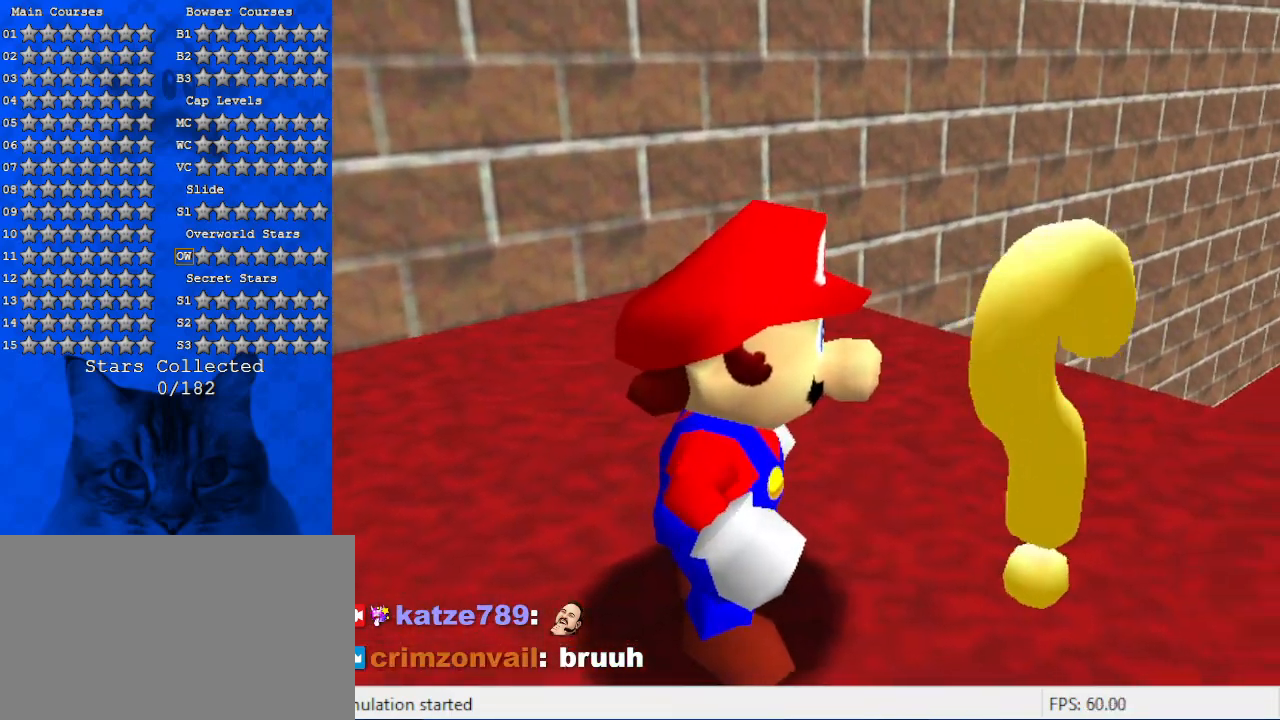
{"keys": ["right", "up"], "events": [[100, "right", "down"], [300, "shift", "down"], [434, "shift", "up"]]}